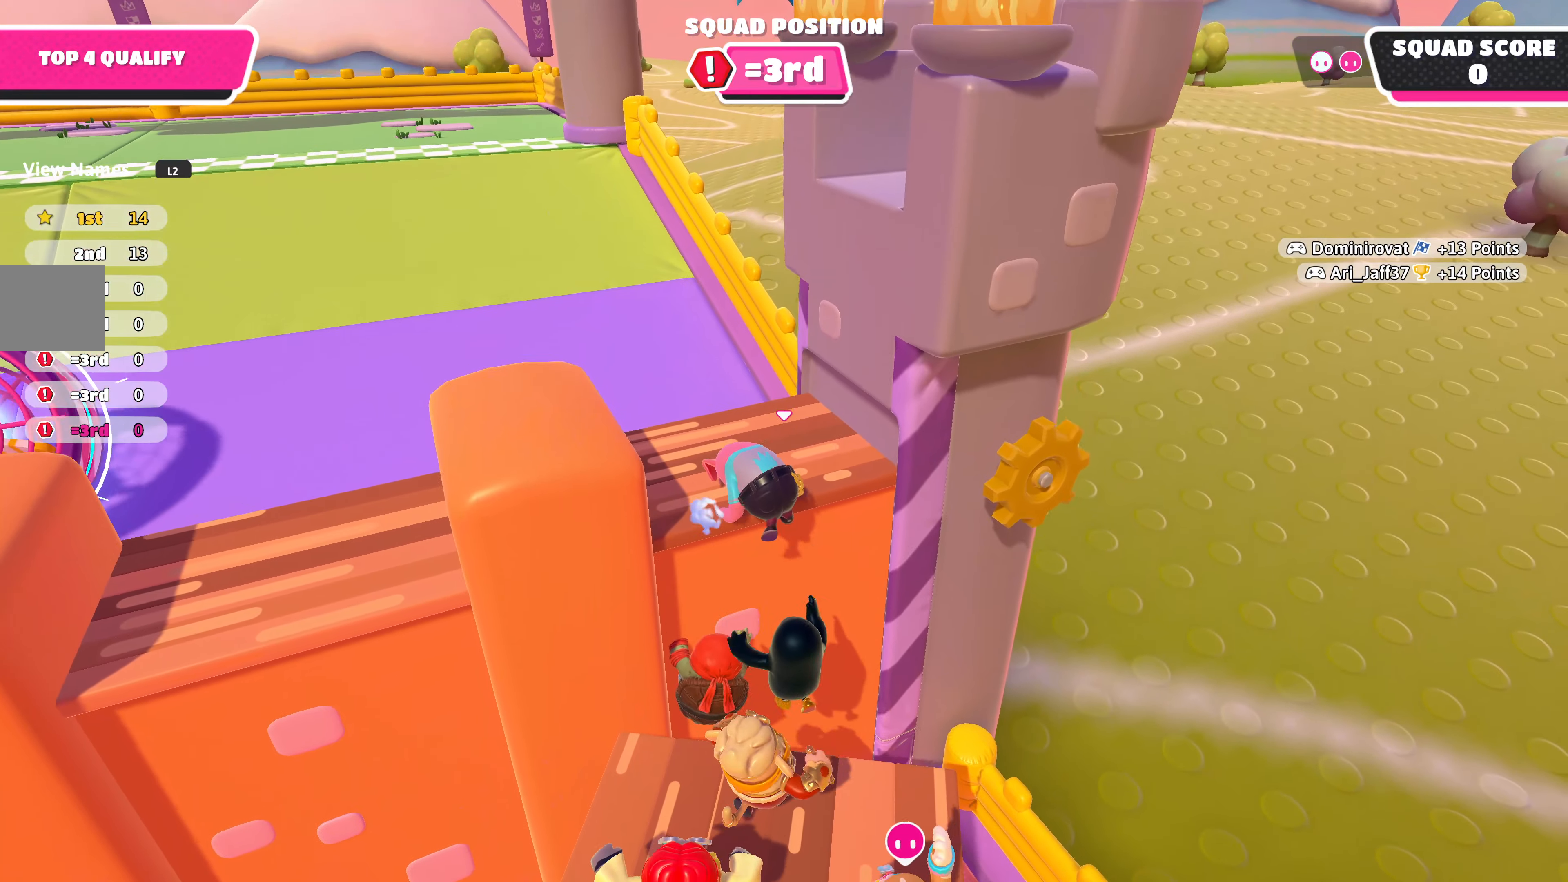
Gameplay with a controller (PlayStation layout); each line is a JSON object with the inputs held at the frame after it. "events" lists button and stick changes between this image and that frame as [ms after this image, input, new state], when the widget could be followed in between.
{"buttons": [], "left_stick": "up", "right_stick": "center", "events": []}
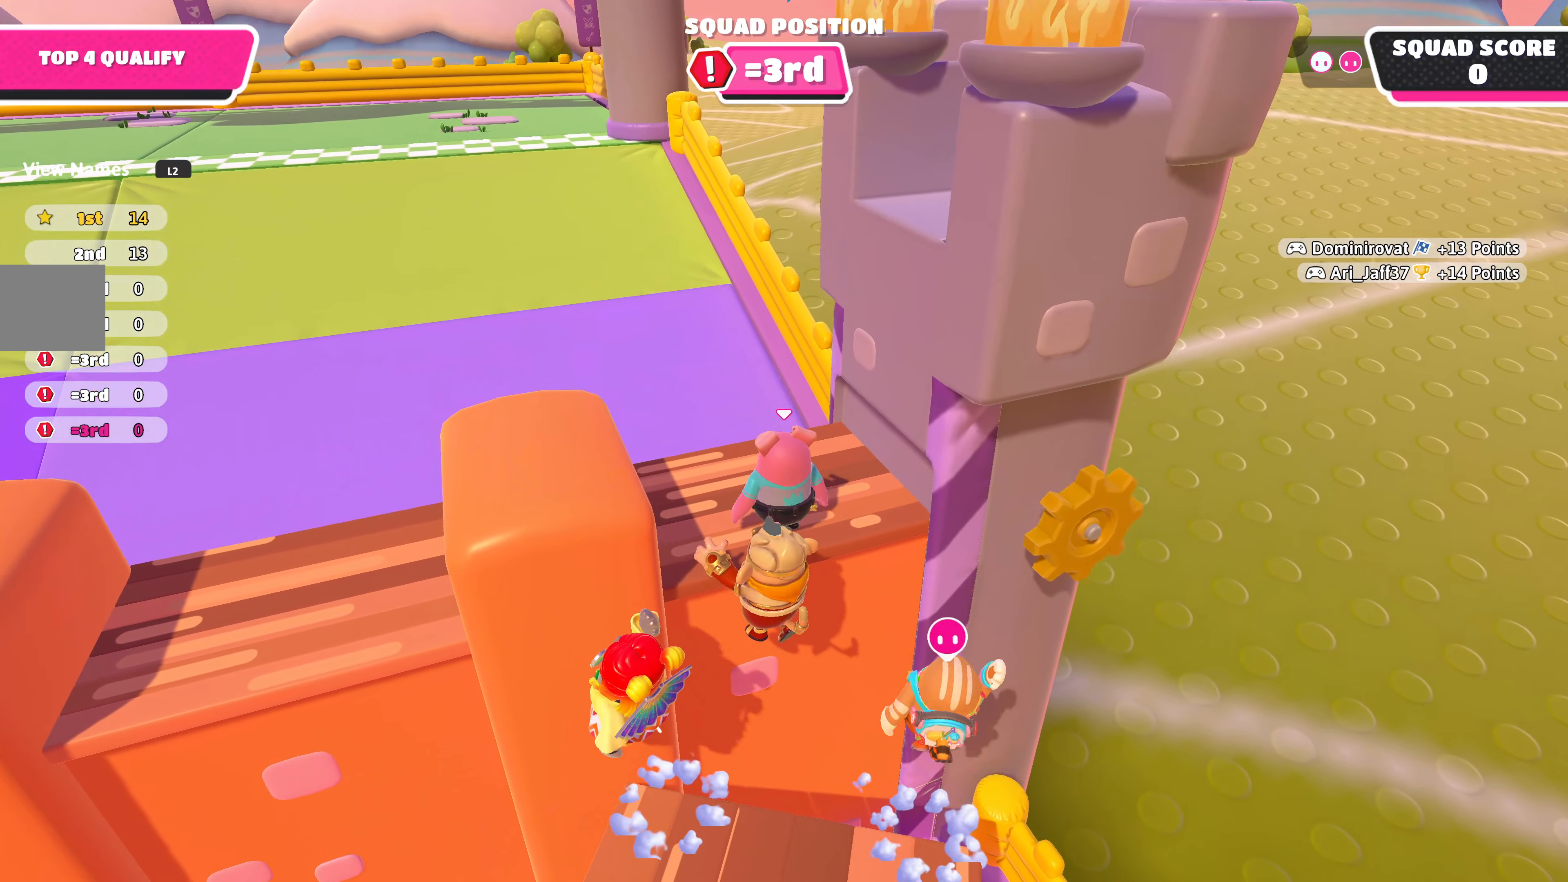
{"buttons": ["CROSS"], "left_stick": "up", "right_stick": "center", "events": [[350, "CROSS", "down"]]}
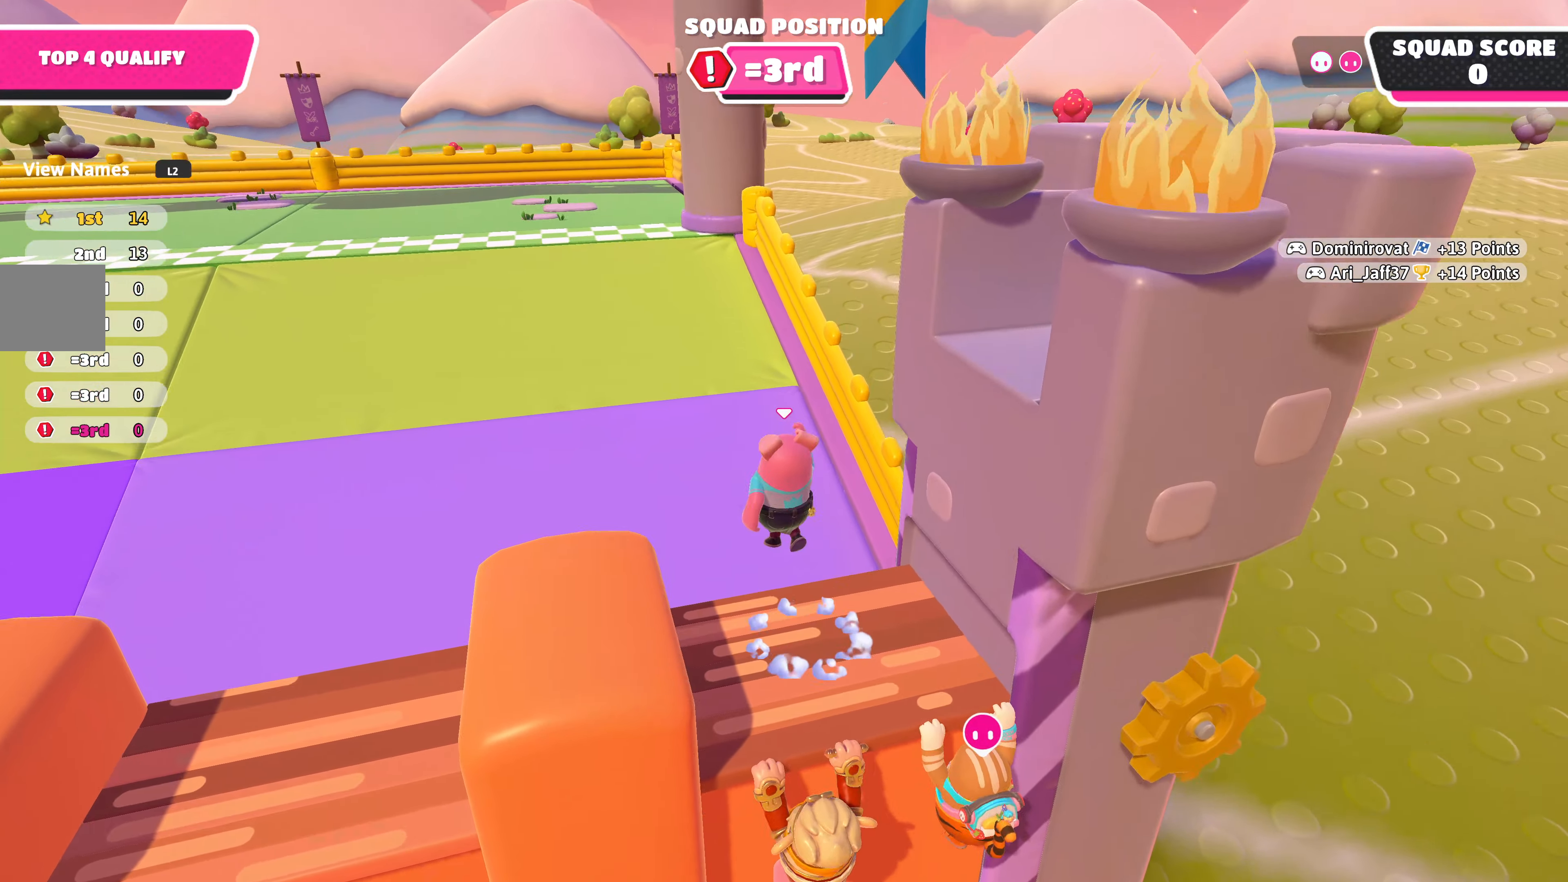
{"buttons": [], "left_stick": "up", "right_stick": "center", "events": [[150, "CROSS", "up"]]}
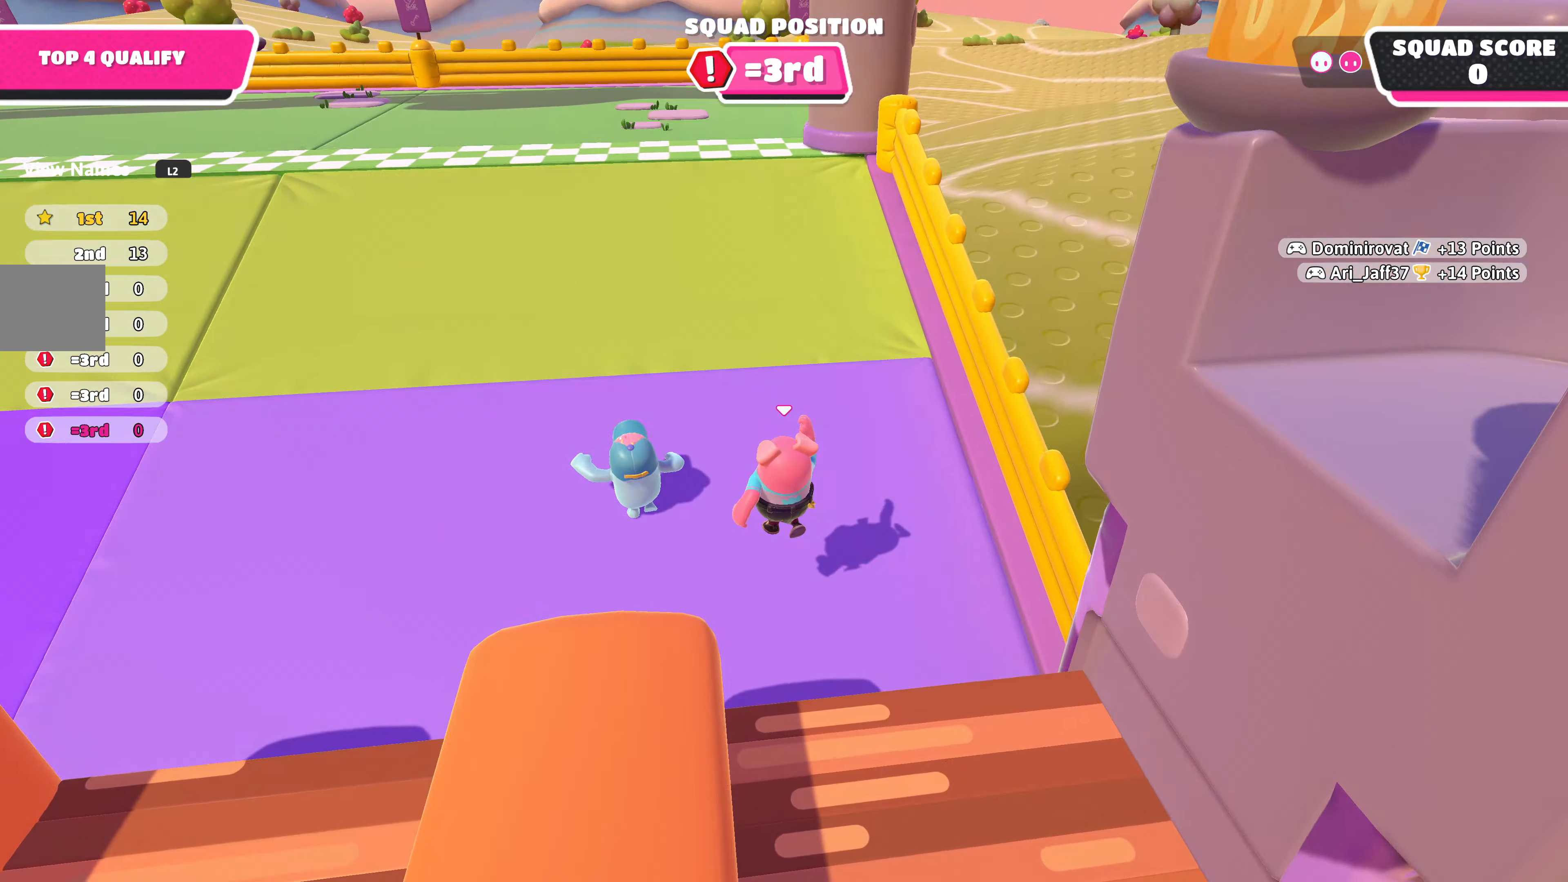
{"buttons": [], "left_stick": "up", "right_stick": "center", "events": []}
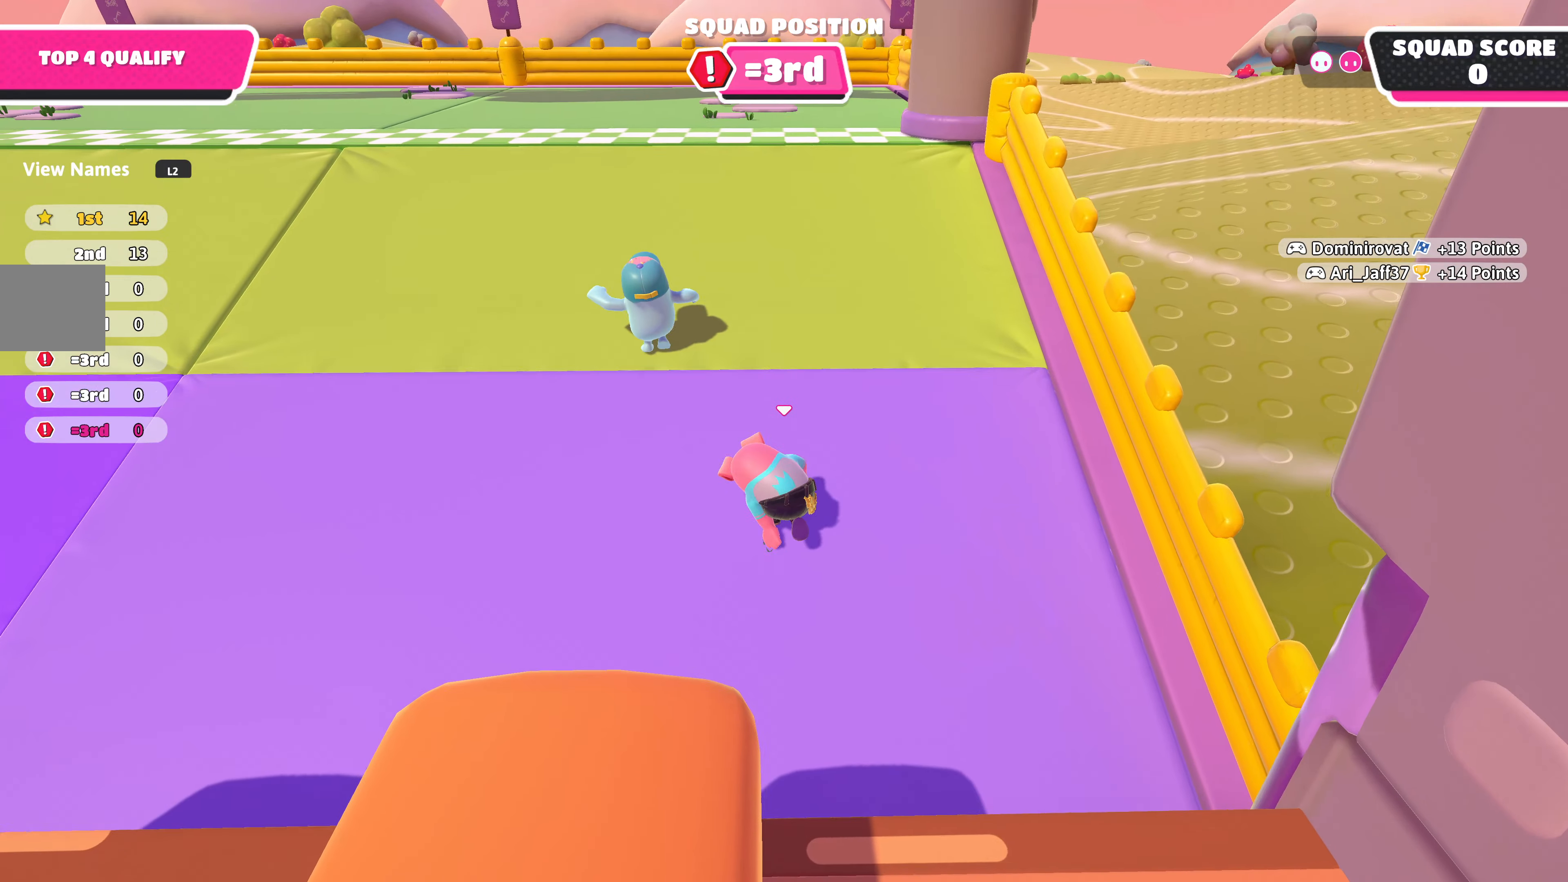
{"buttons": [], "left_stick": "up", "right_stick": "center", "events": []}
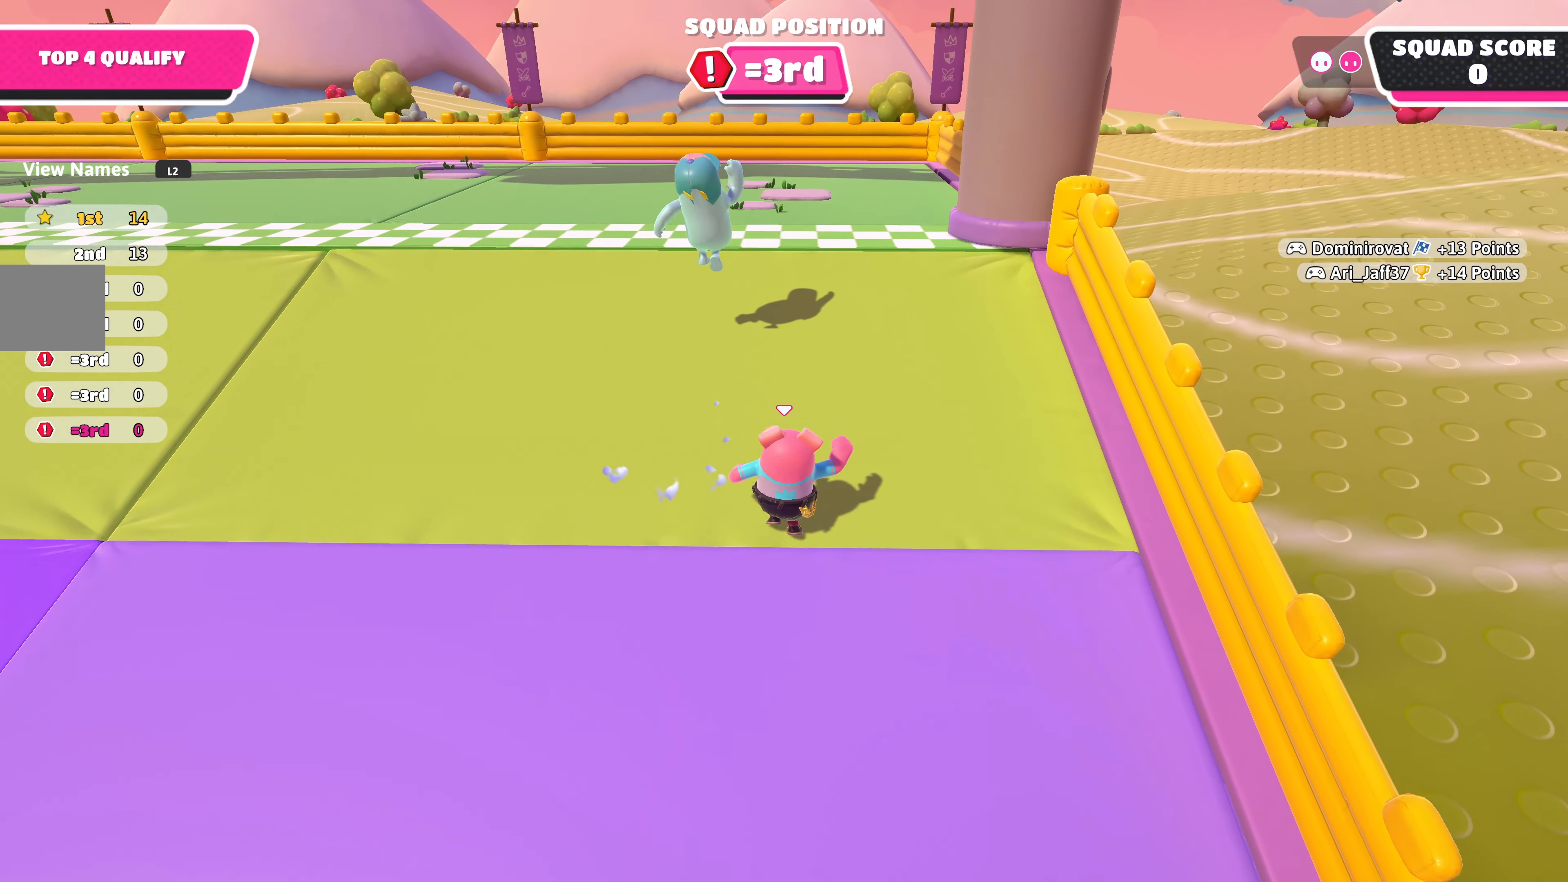
{"buttons": [], "left_stick": "up", "right_stick": "center", "events": [[250, "CROSS", "down"], [400, "CROSS", "up"]]}
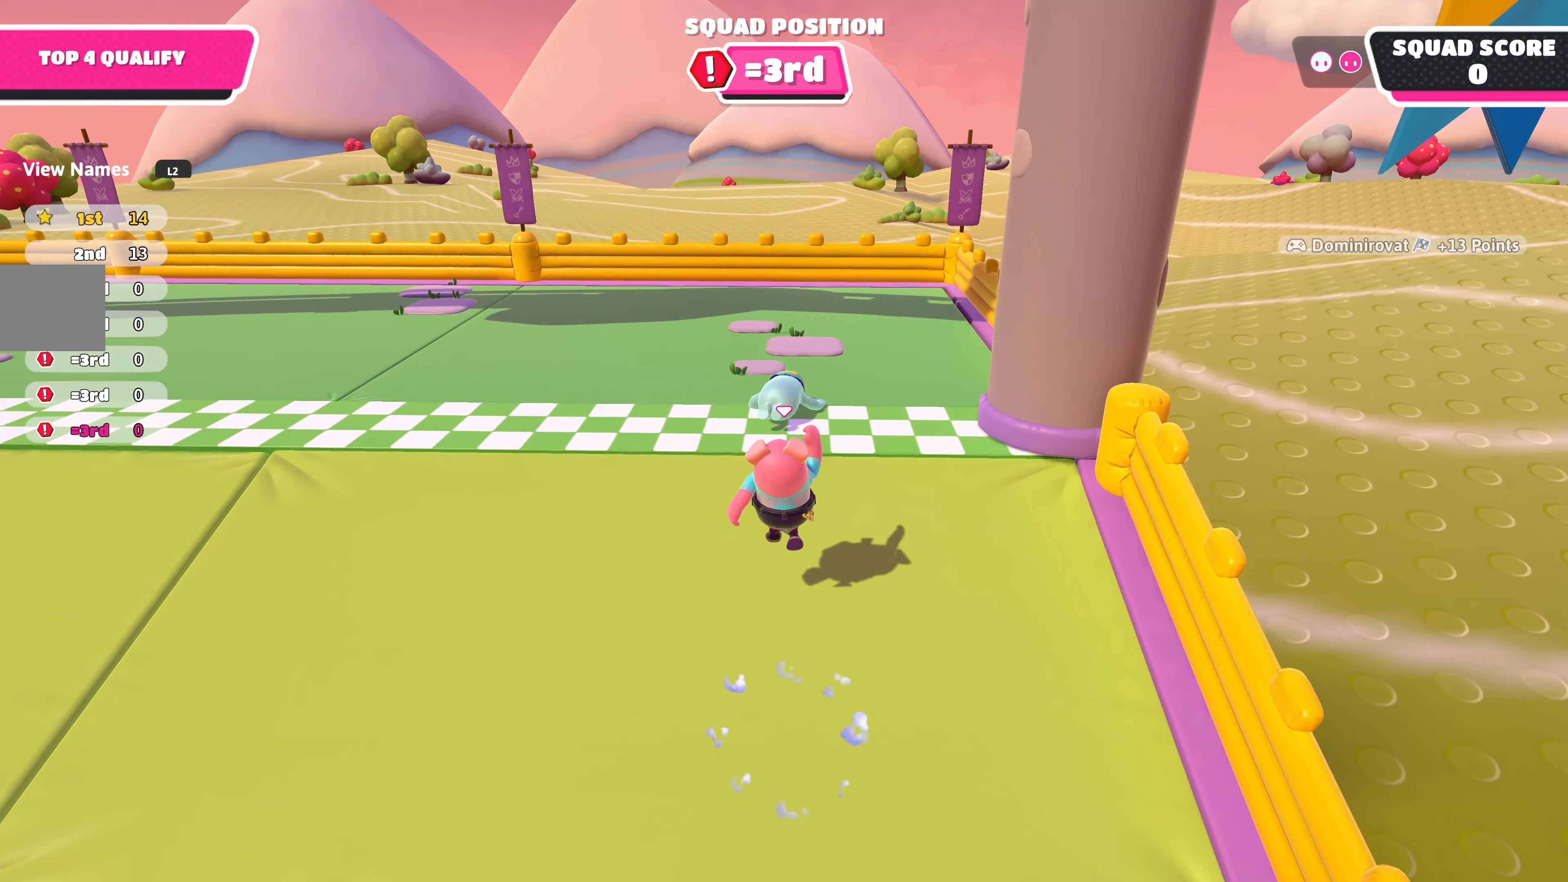
{"buttons": [], "left_stick": "up", "right_stick": "center", "events": [[33, "SQUARE", "down"], [183, "SQUARE", "up"]]}
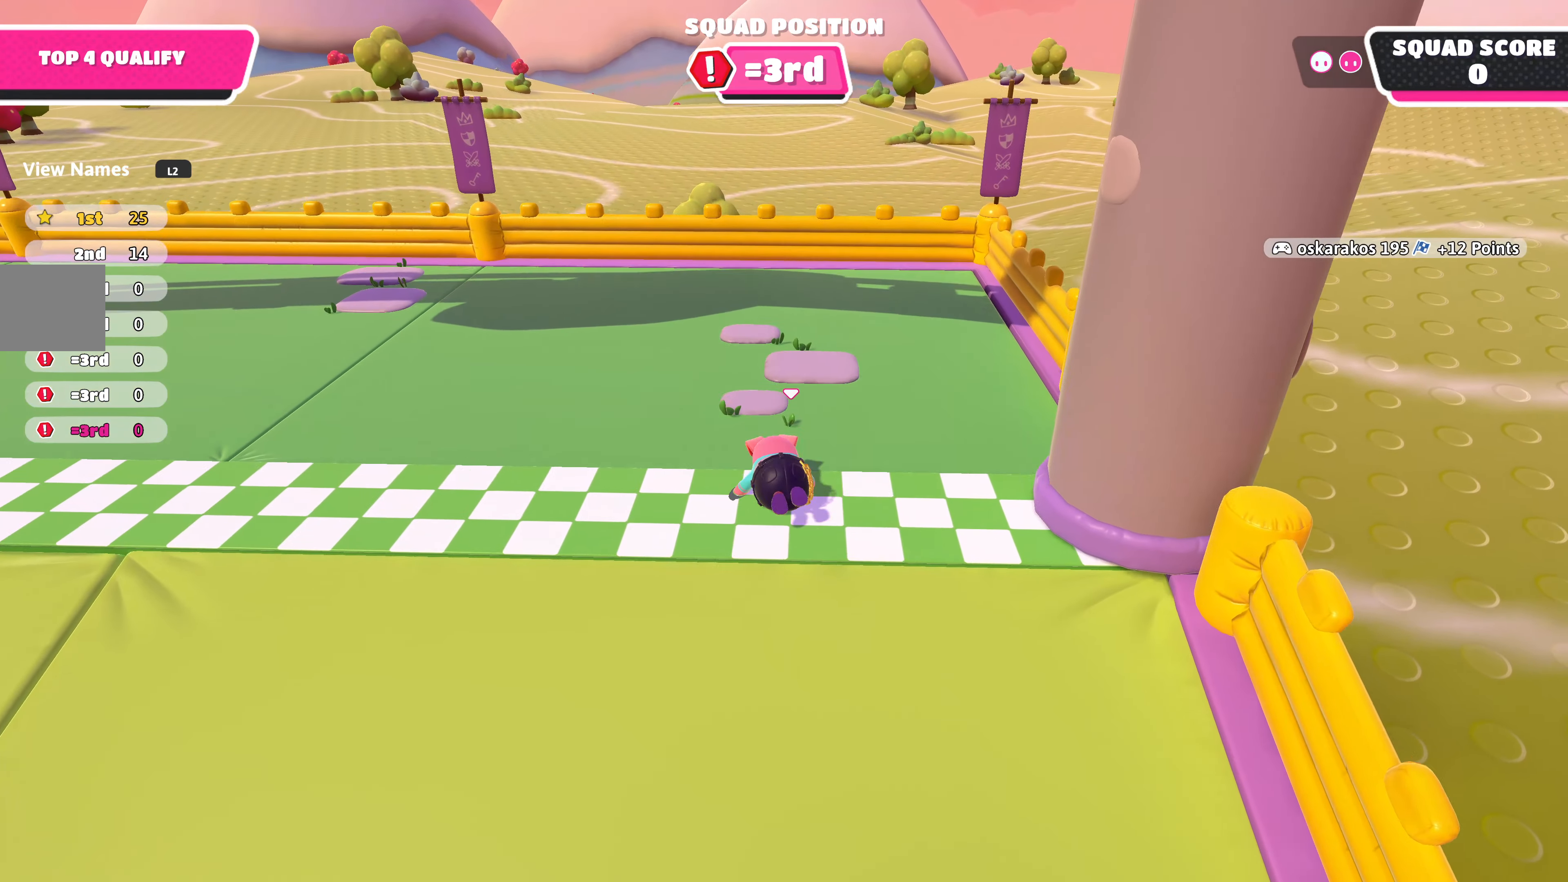
{"buttons": [], "left_stick": "center", "right_stick": "center", "events": [[150, "left_stick", "center"]]}
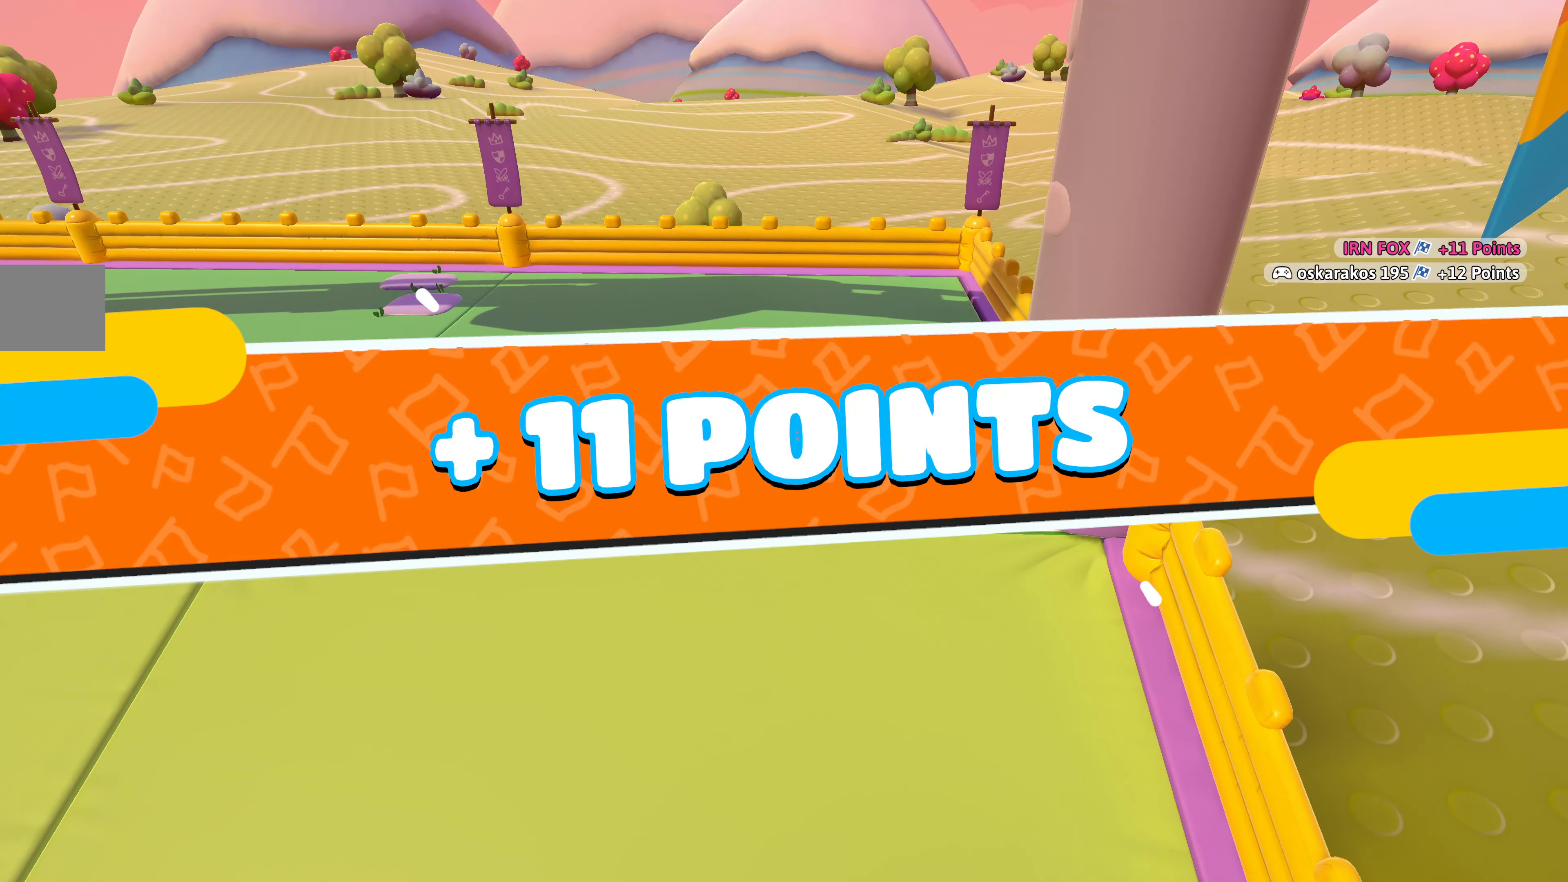
{"buttons": [], "left_stick": "center", "right_stick": "center", "events": []}
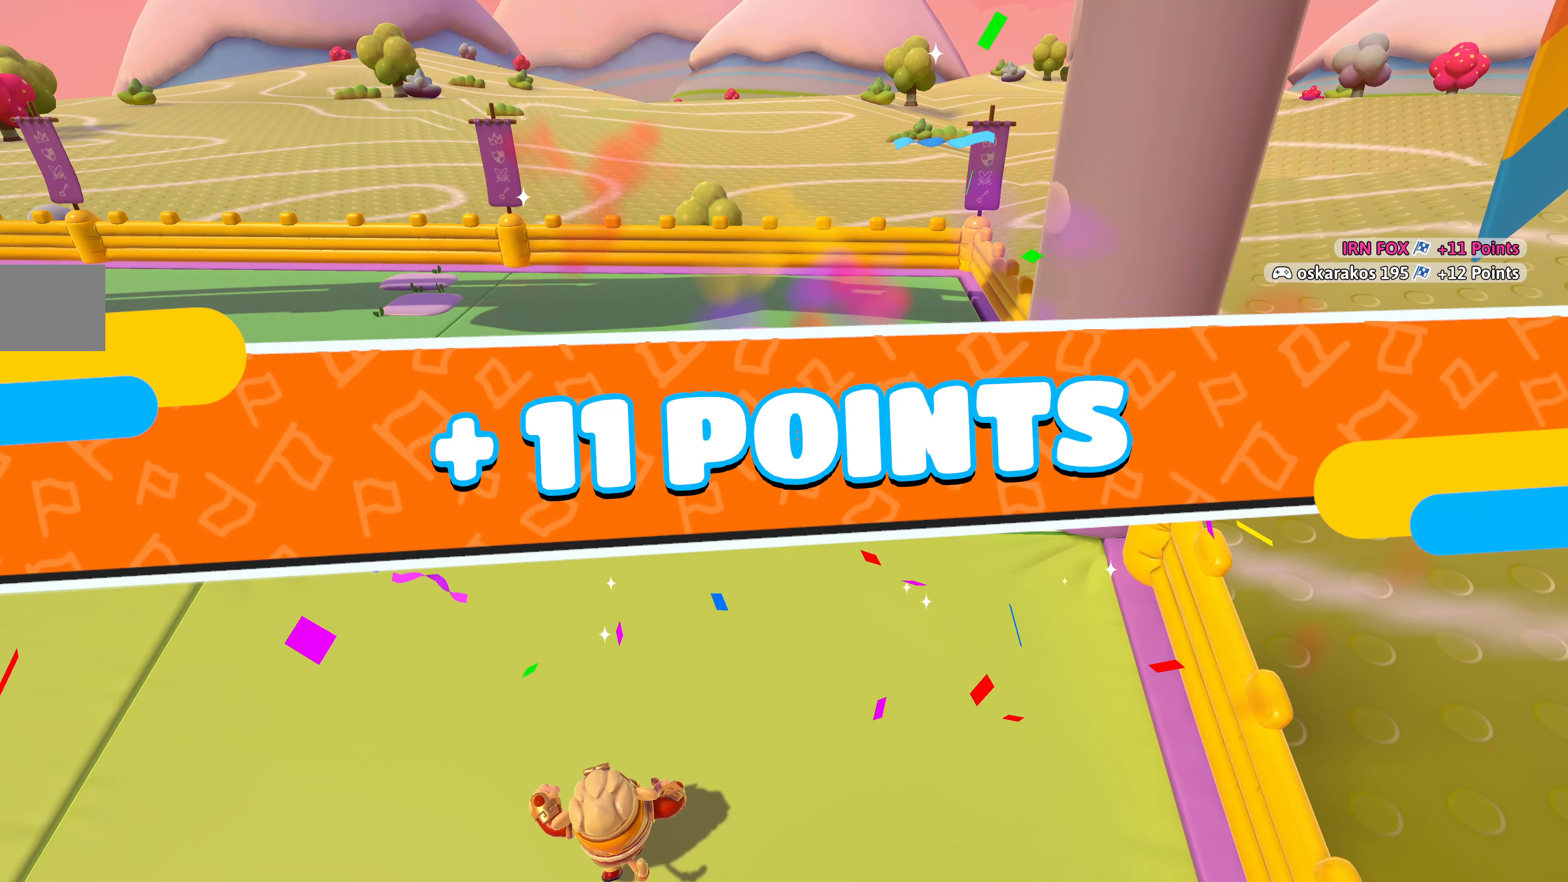
{"buttons": [], "left_stick": "center", "right_stick": "center", "events": []}
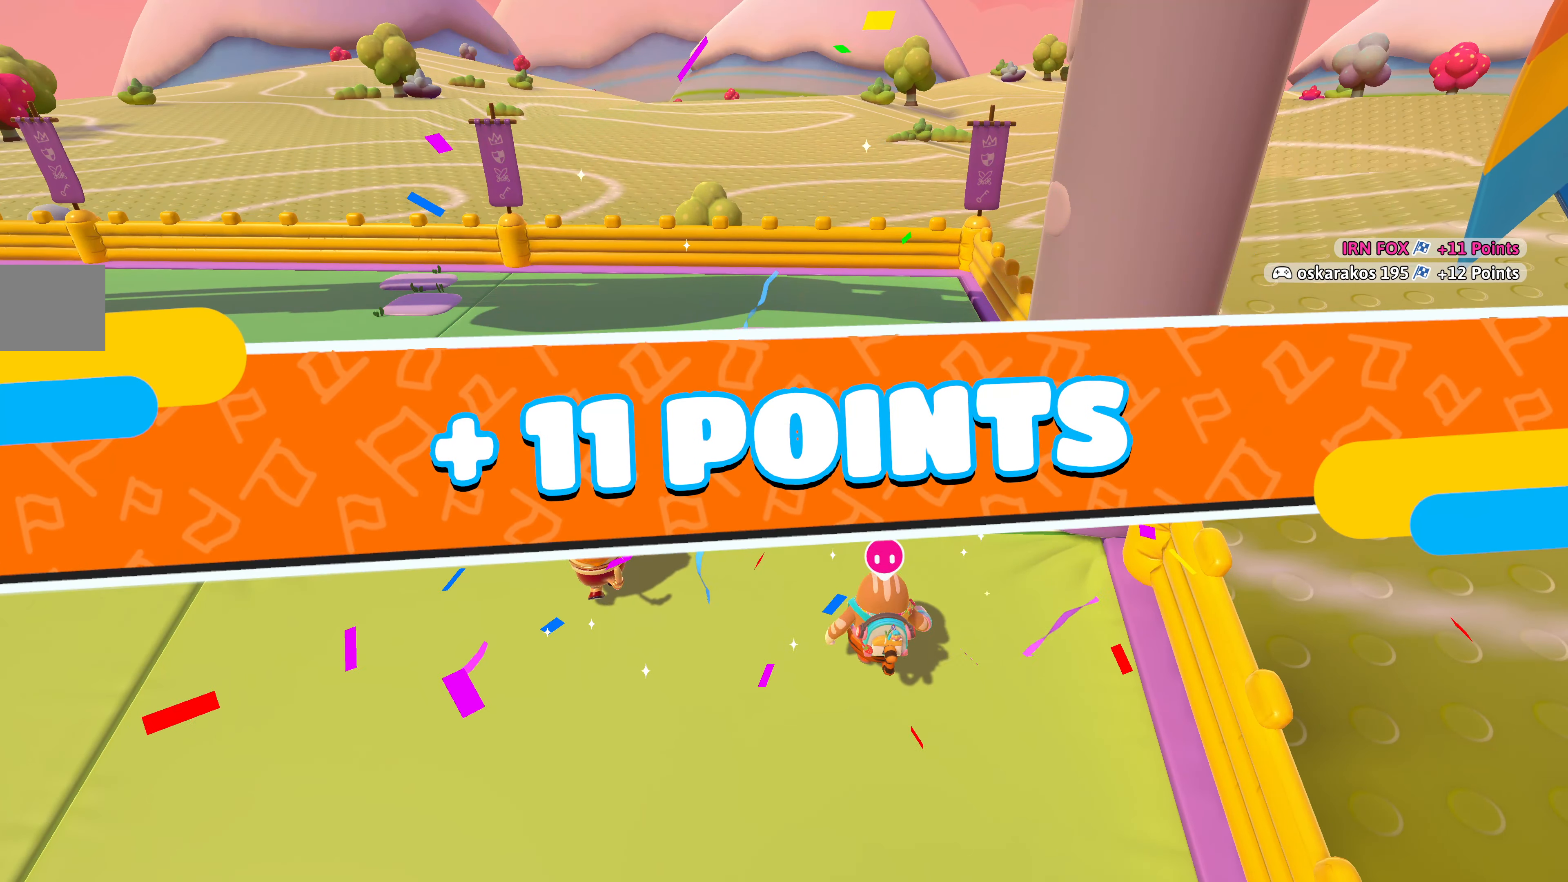
{"buttons": [], "left_stick": "center", "right_stick": "center", "events": []}
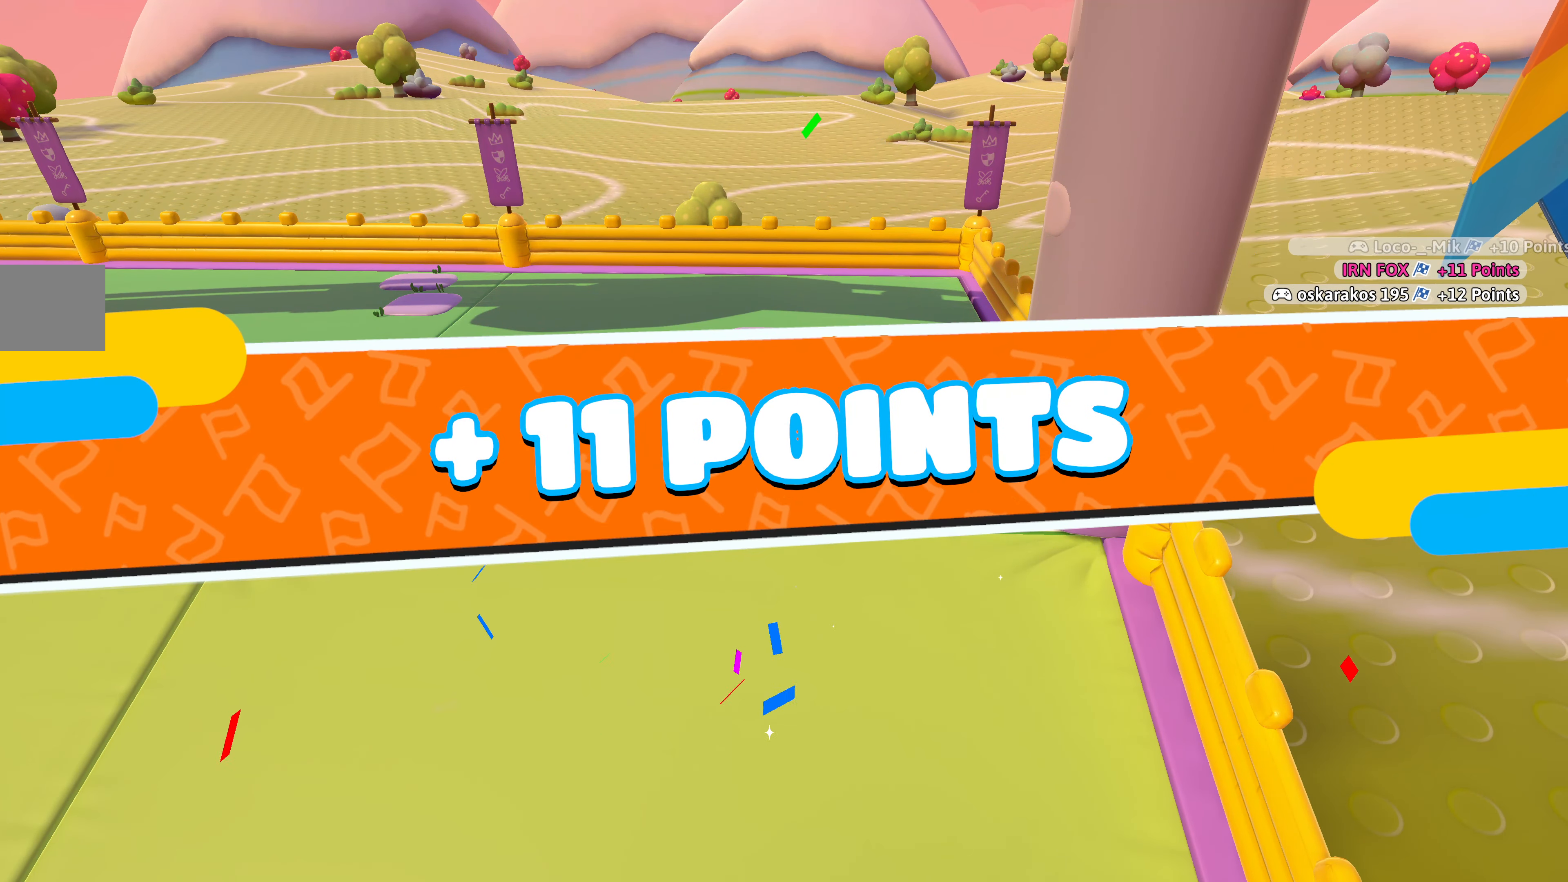
{"buttons": [], "left_stick": "center", "right_stick": "center", "events": []}
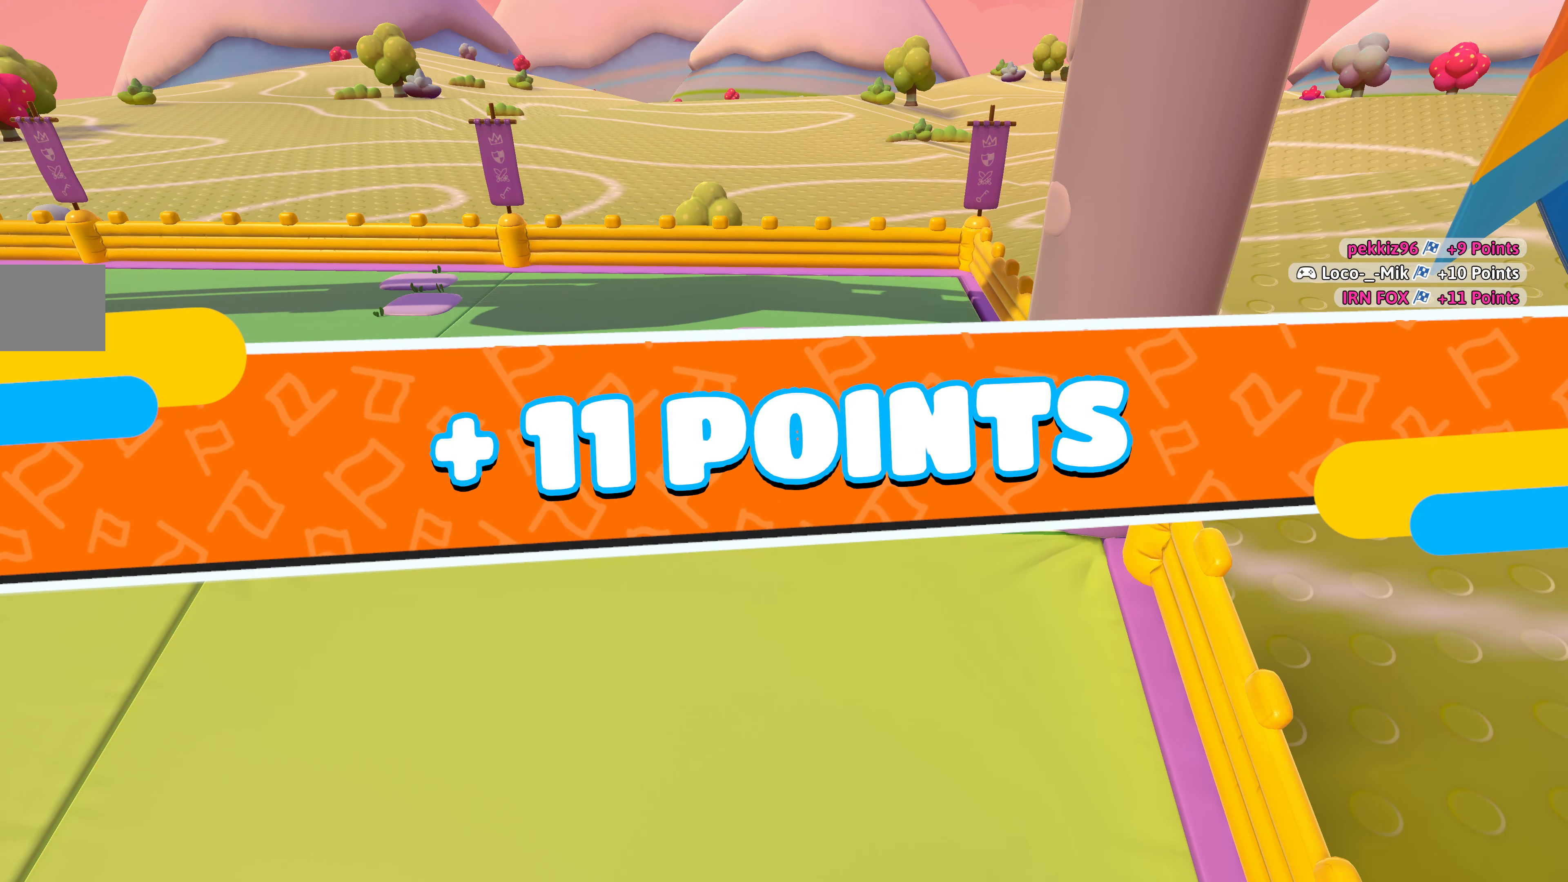
{"buttons": [], "left_stick": "center", "right_stick": "center", "events": []}
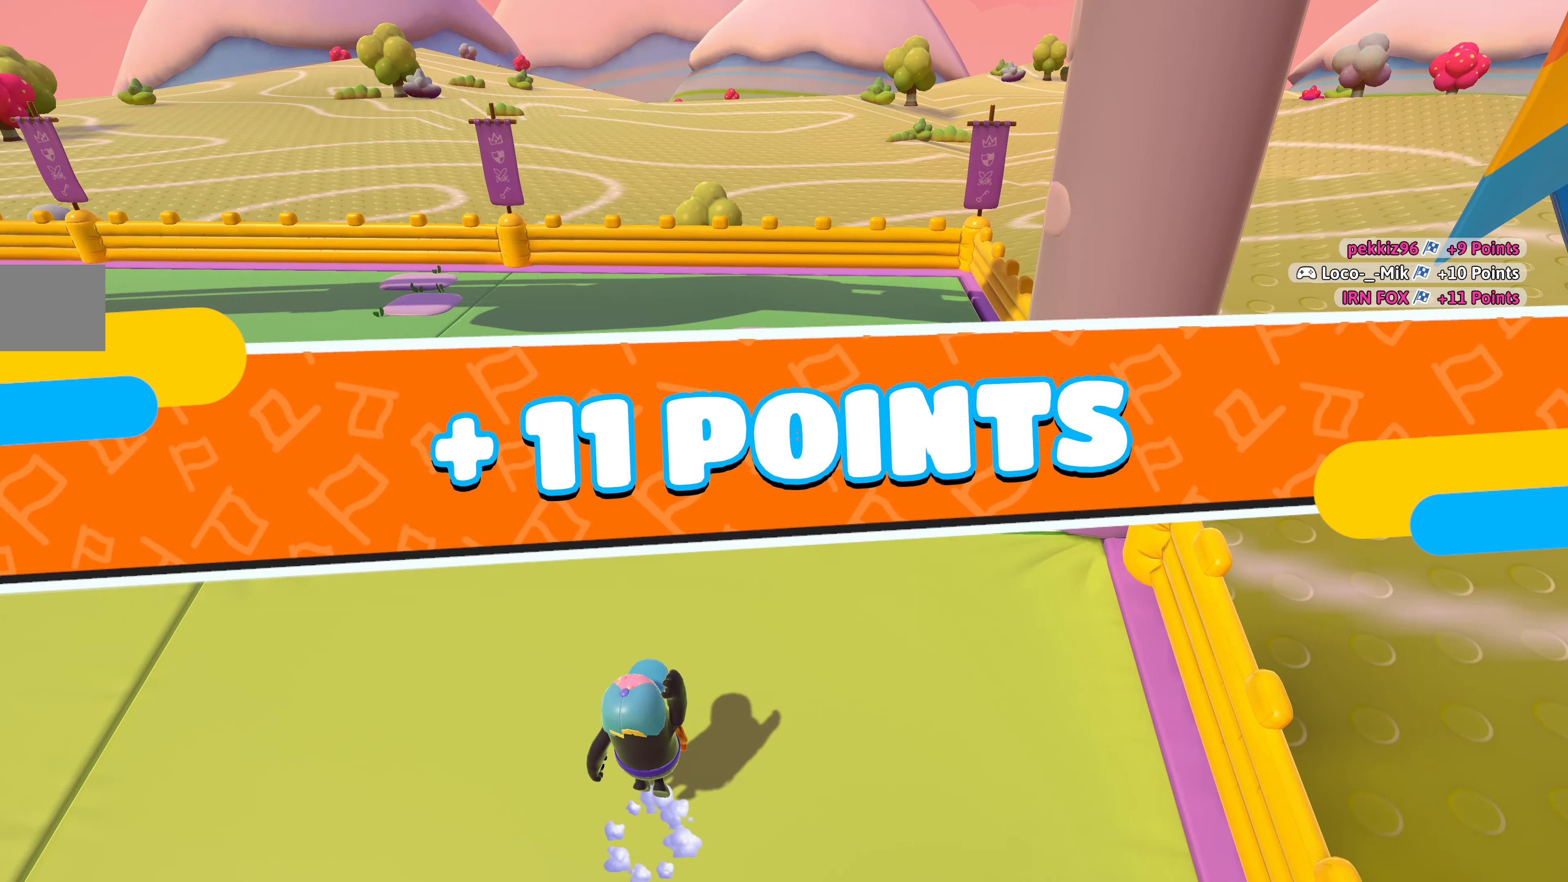
{"buttons": [], "left_stick": "center", "right_stick": "center", "events": []}
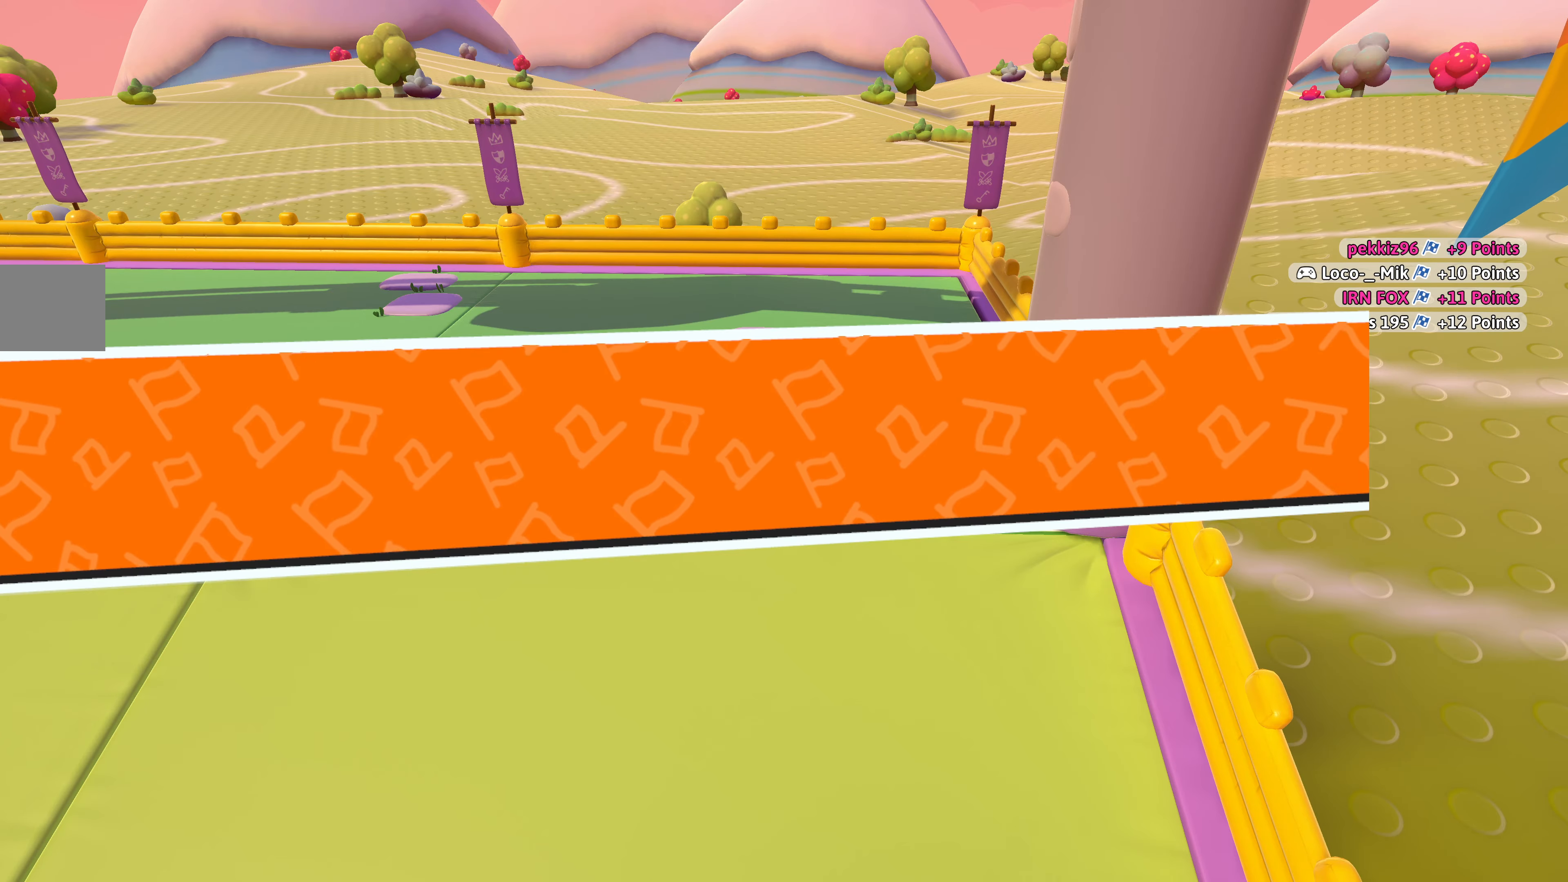
{"buttons": [], "left_stick": "center", "right_stick": "center", "events": []}
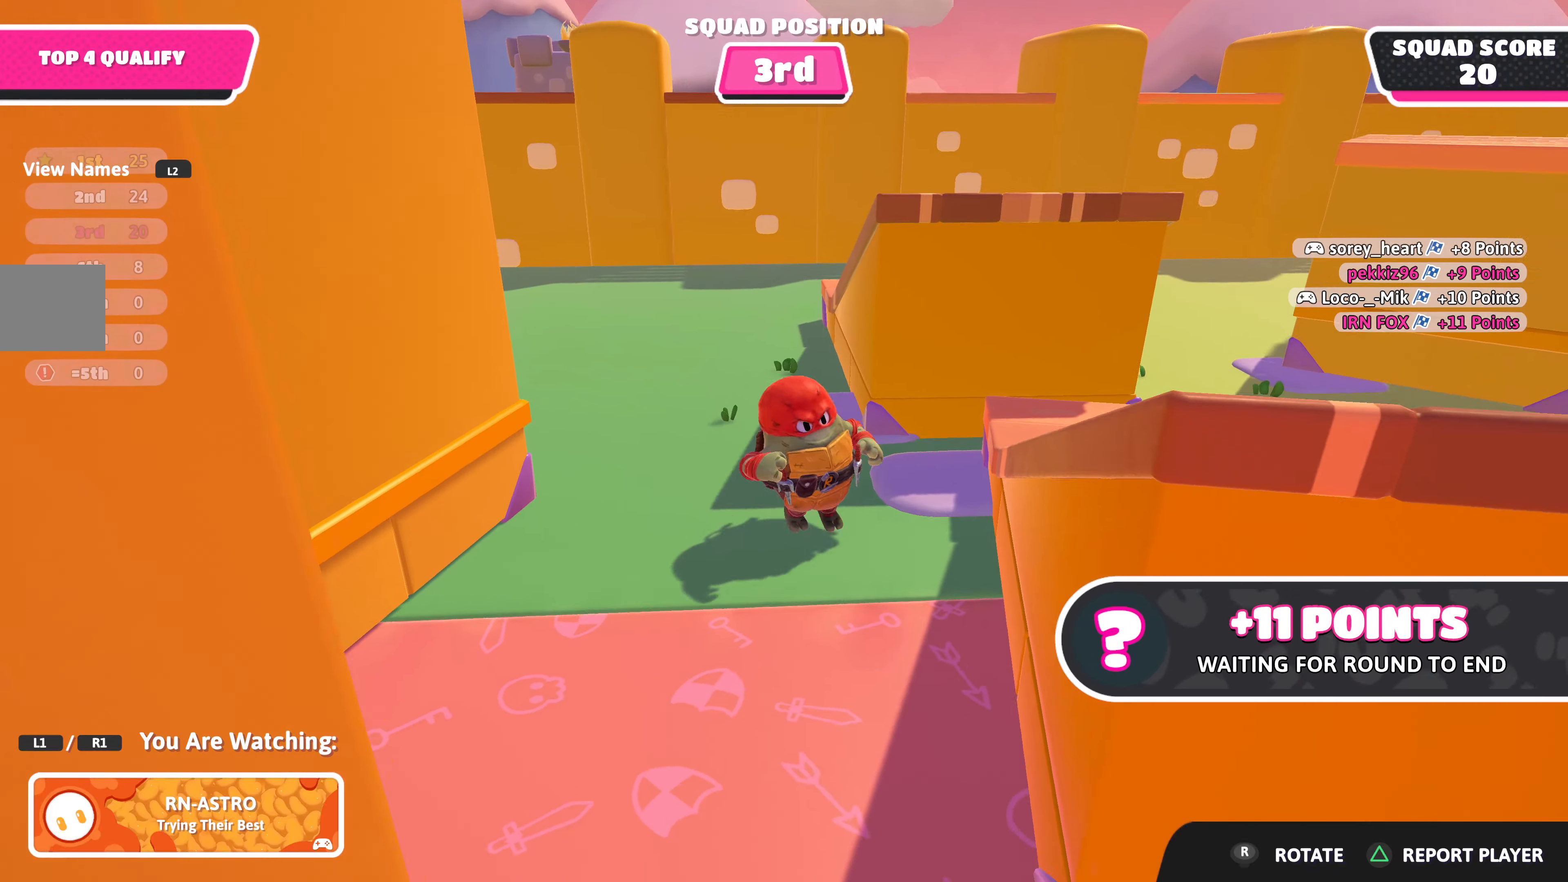
{"buttons": [], "left_stick": "center", "right_stick": "center", "events": []}
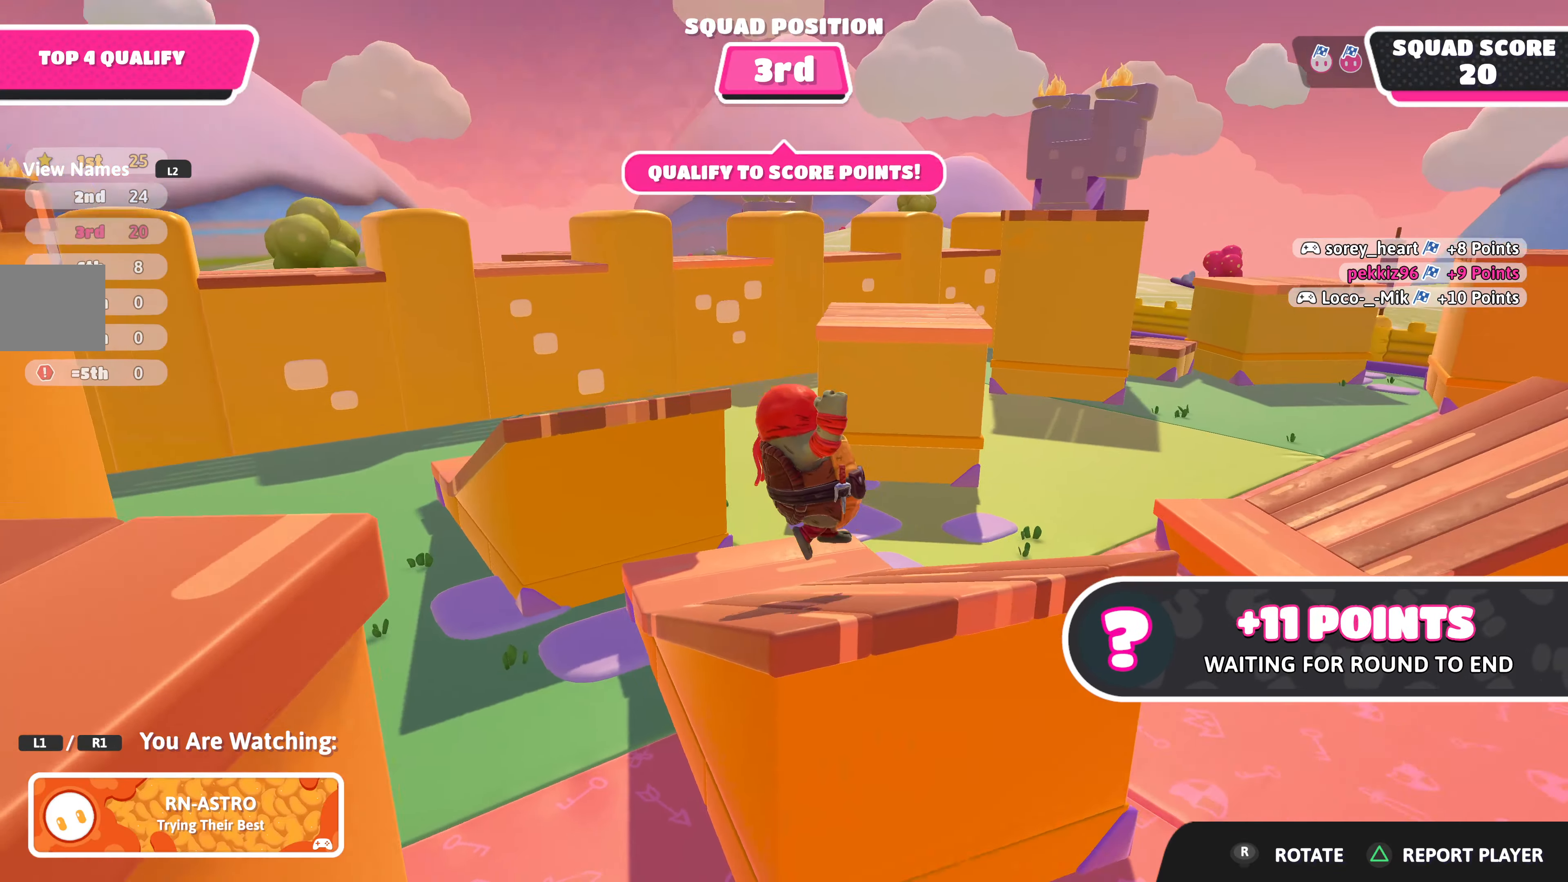
{"buttons": [], "left_stick": "center", "right_stick": "right", "events": [[367, "right_stick", "right"]]}
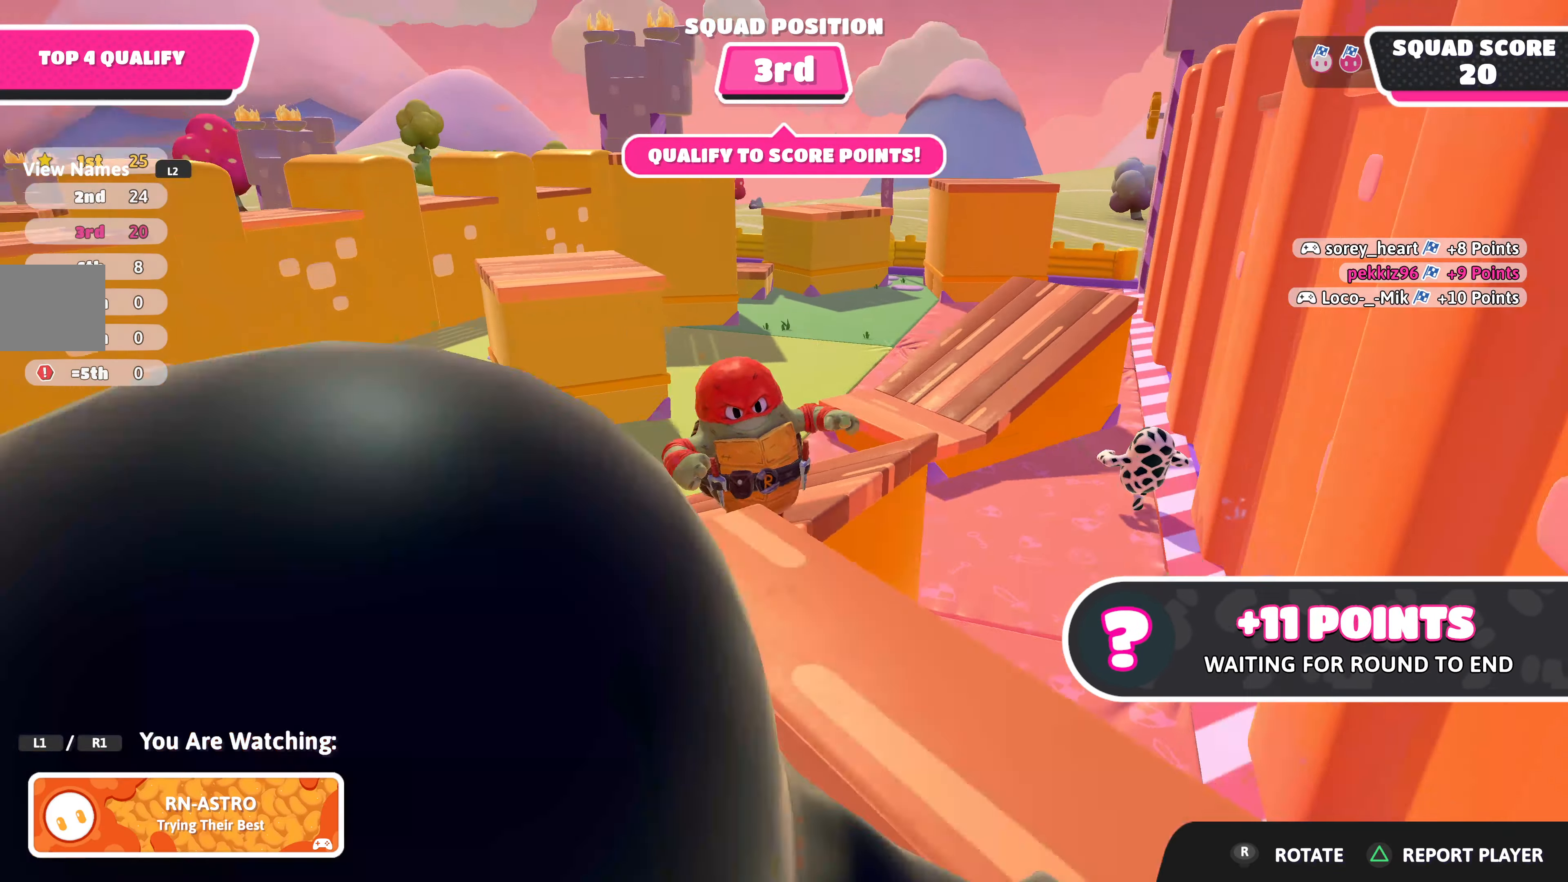
{"buttons": [], "left_stick": "center", "right_stick": "center", "events": [[133, "right_stick", "up-right"], [450, "right_stick", "center"]]}
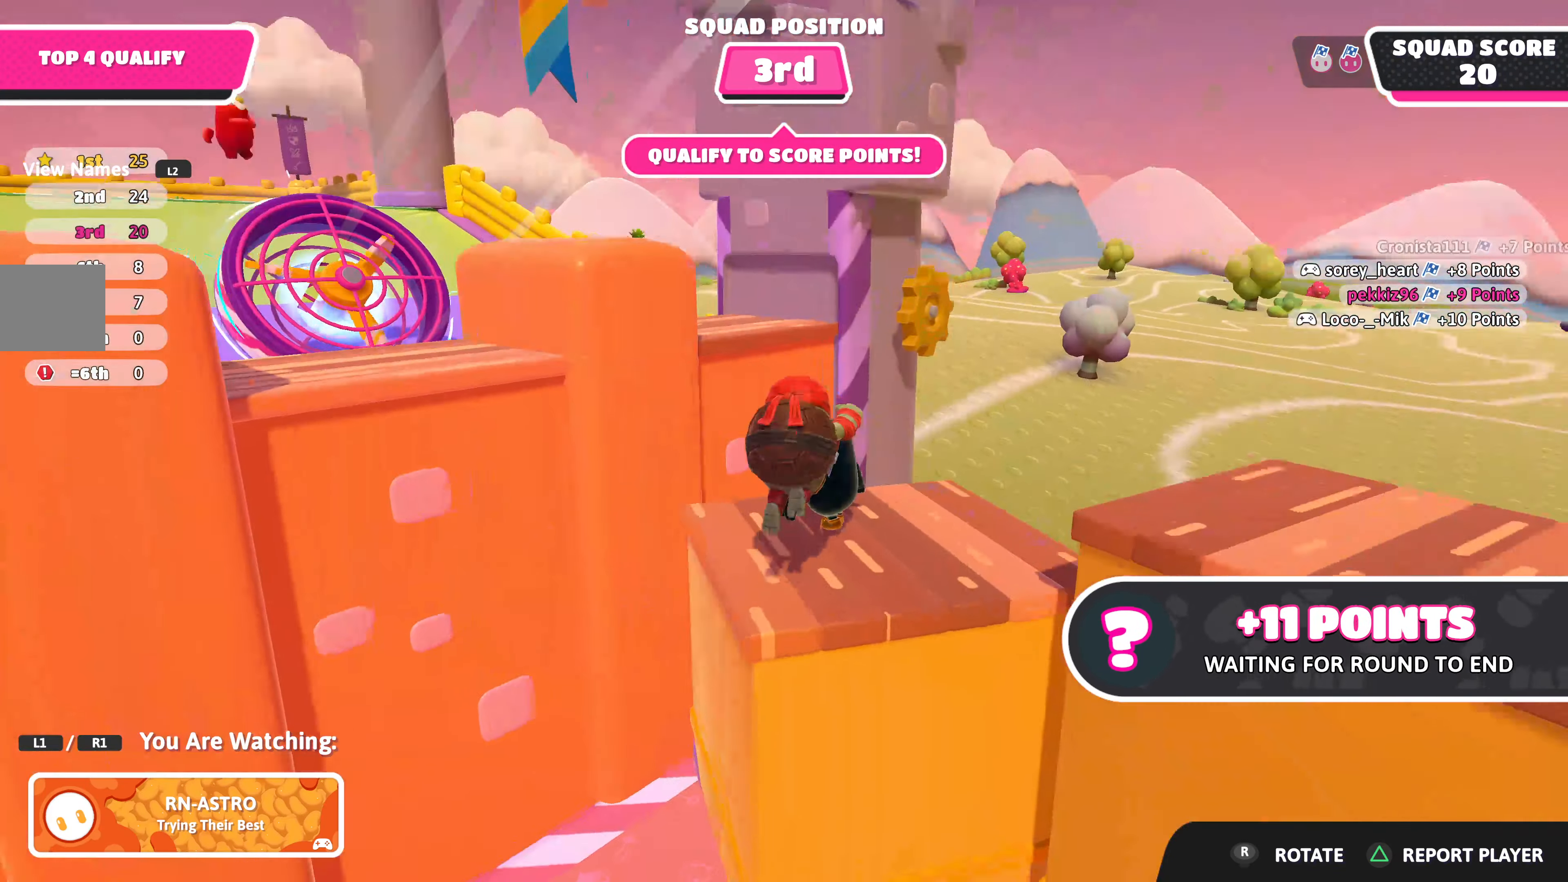
{"buttons": [], "left_stick": "center", "right_stick": "center", "events": [[83, "right_stick", "right"], [433, "right_stick", "center"]]}
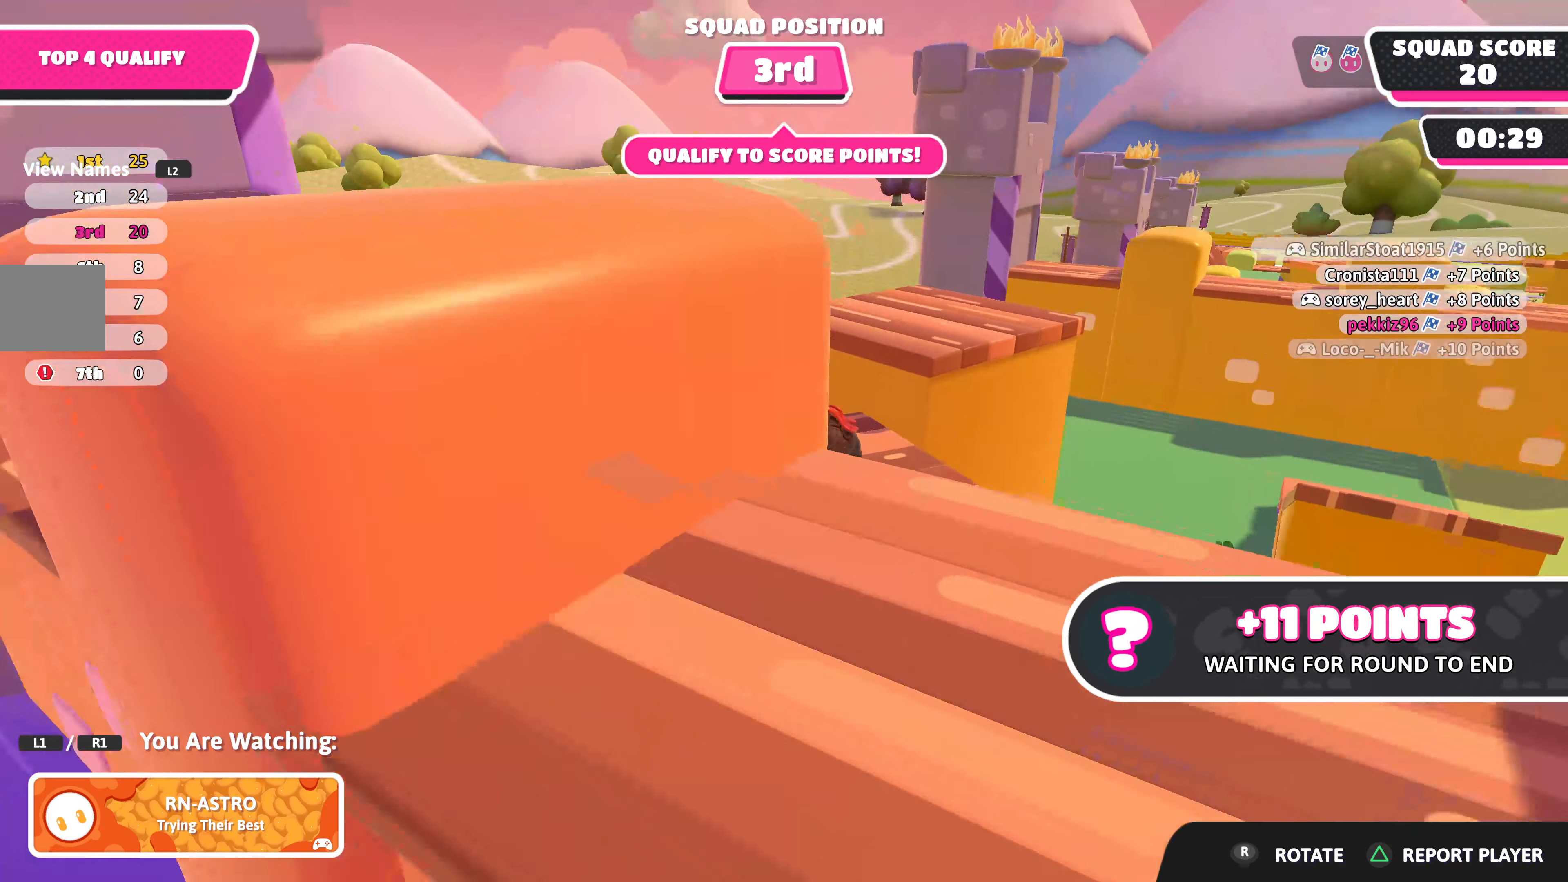
{"buttons": [], "left_stick": "center", "right_stick": "center", "events": [[100, "right_stick", "left"], [333, "right_stick", "center"]]}
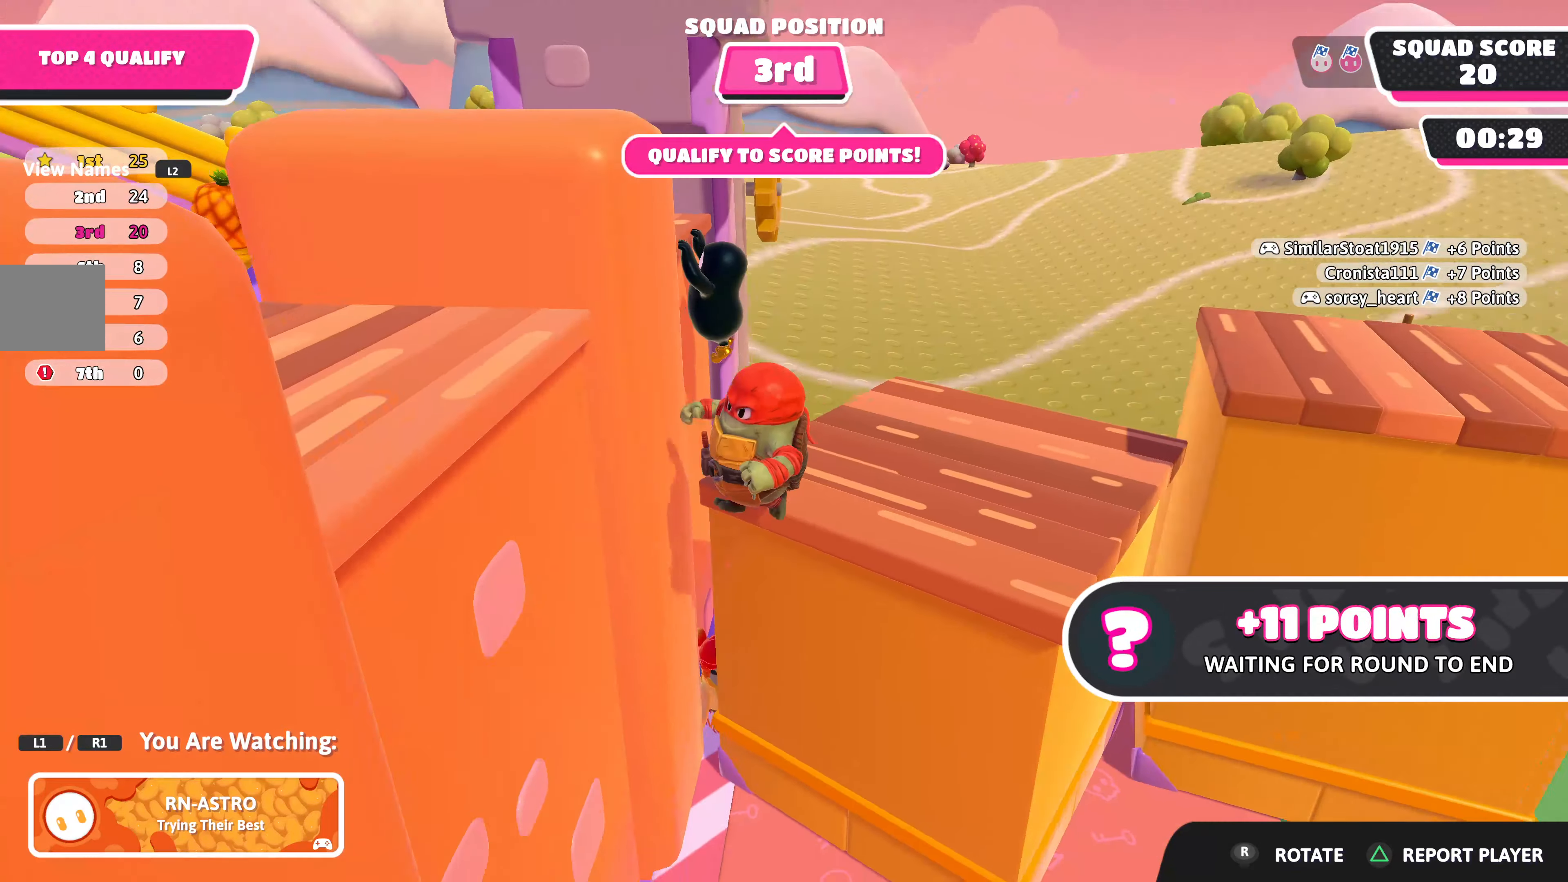
{"buttons": [], "left_stick": "center", "right_stick": "center", "events": [[150, "right_stick", "left"], [317, "right_stick", "center"]]}
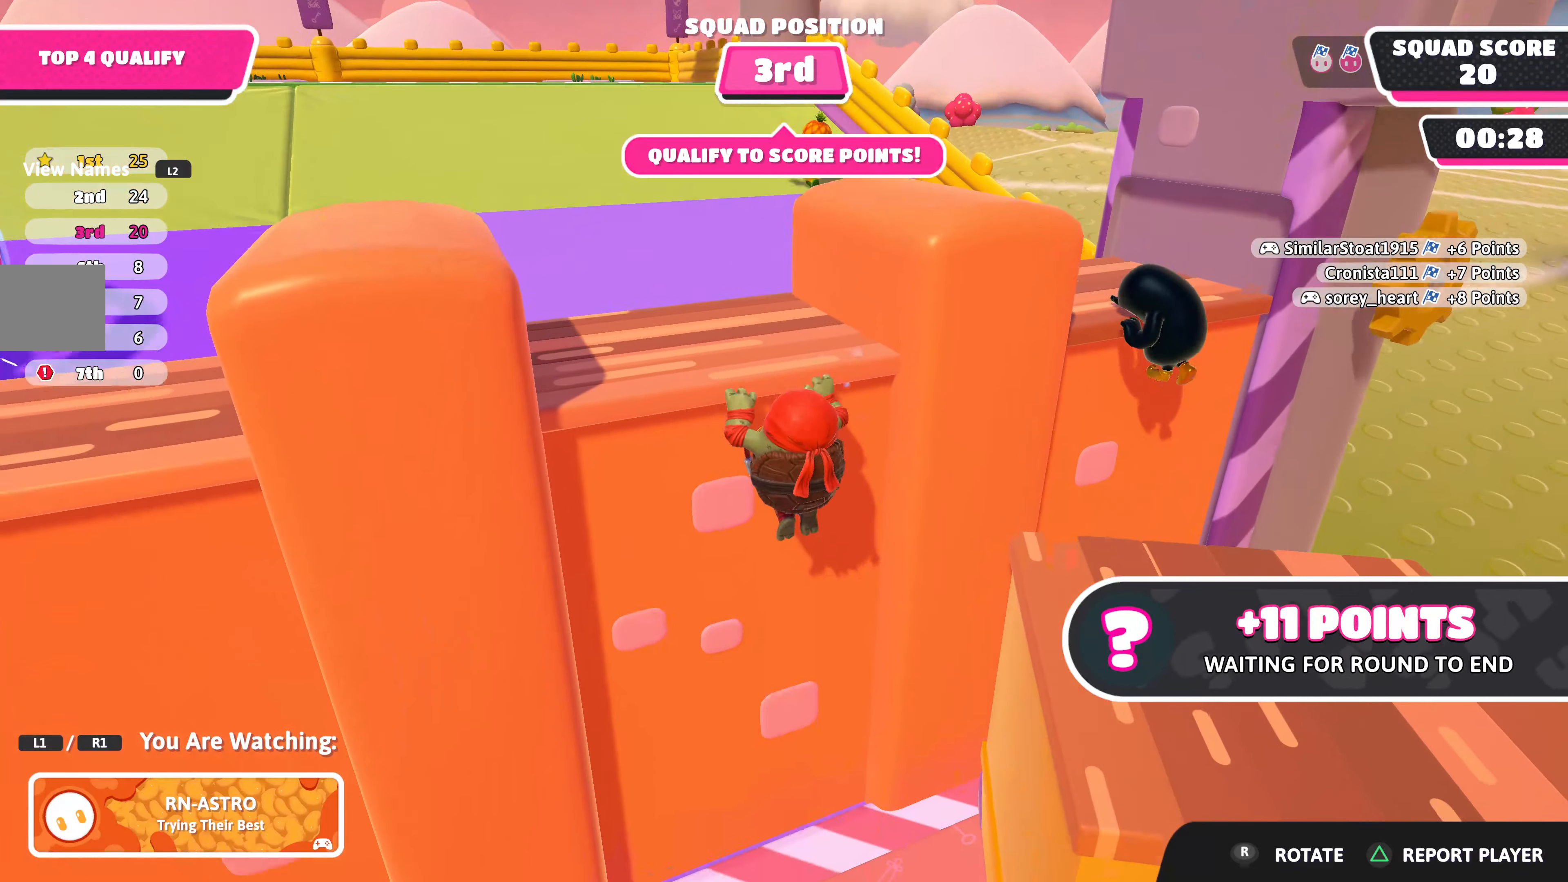
{"buttons": [], "left_stick": "center", "right_stick": "left", "events": [[433, "right_stick", "left"]]}
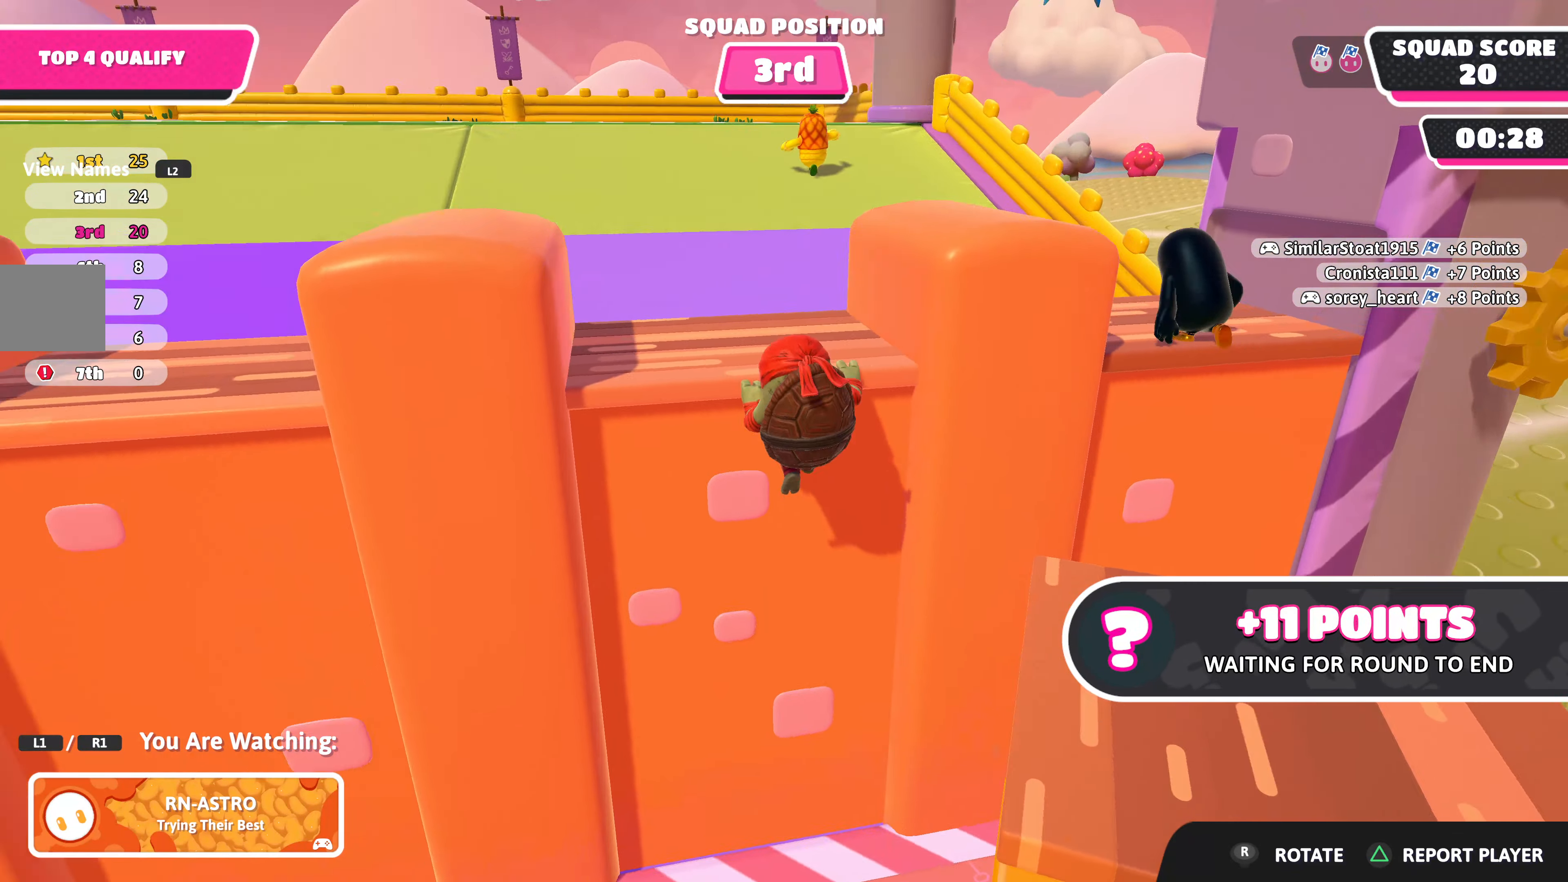
{"buttons": [], "left_stick": "center", "right_stick": "center", "events": [[150, "right_stick", "center"]]}